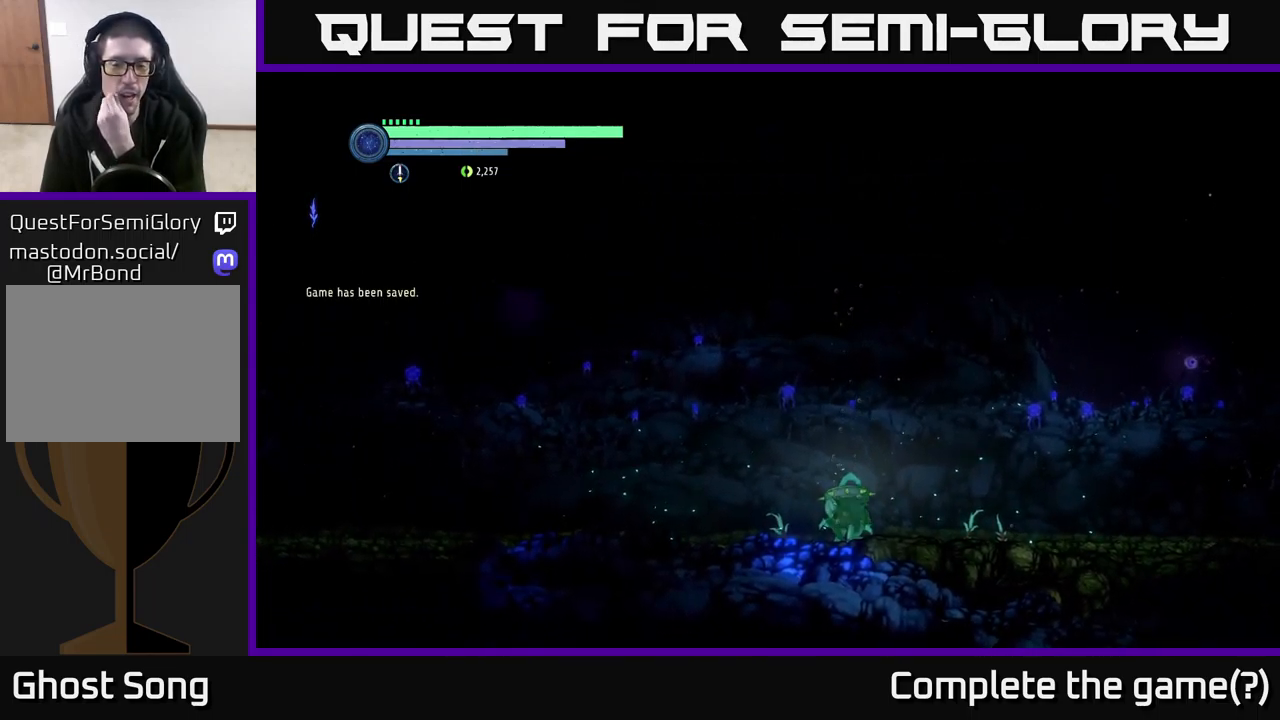
Gameplay with a controller (Xbox layout); each line is a JSON object with the inputs held at the frame after it. "events" lists button and stick changes between this image and that frame as [ms after this image, input, new state], when the widget could be followed in between.
{"buttons": [], "left_stick": "center", "right_stick": "center", "events": []}
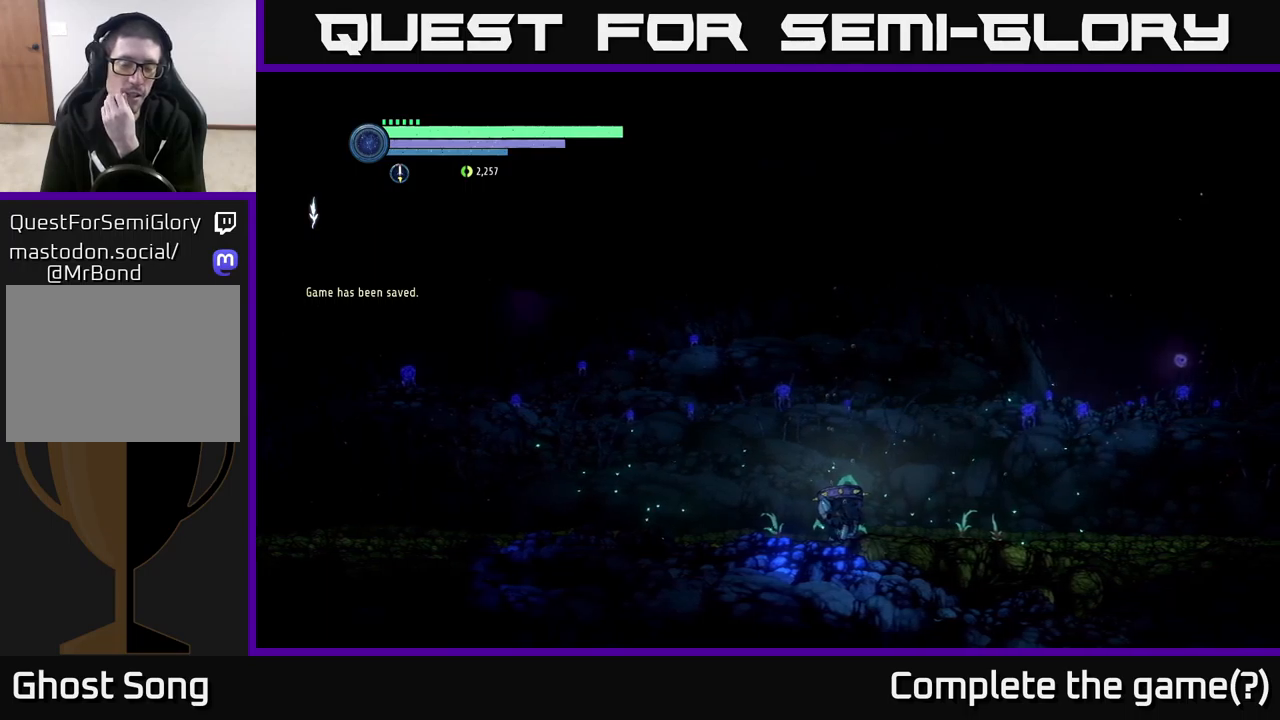
{"buttons": [], "left_stick": "center", "right_stick": "center", "events": []}
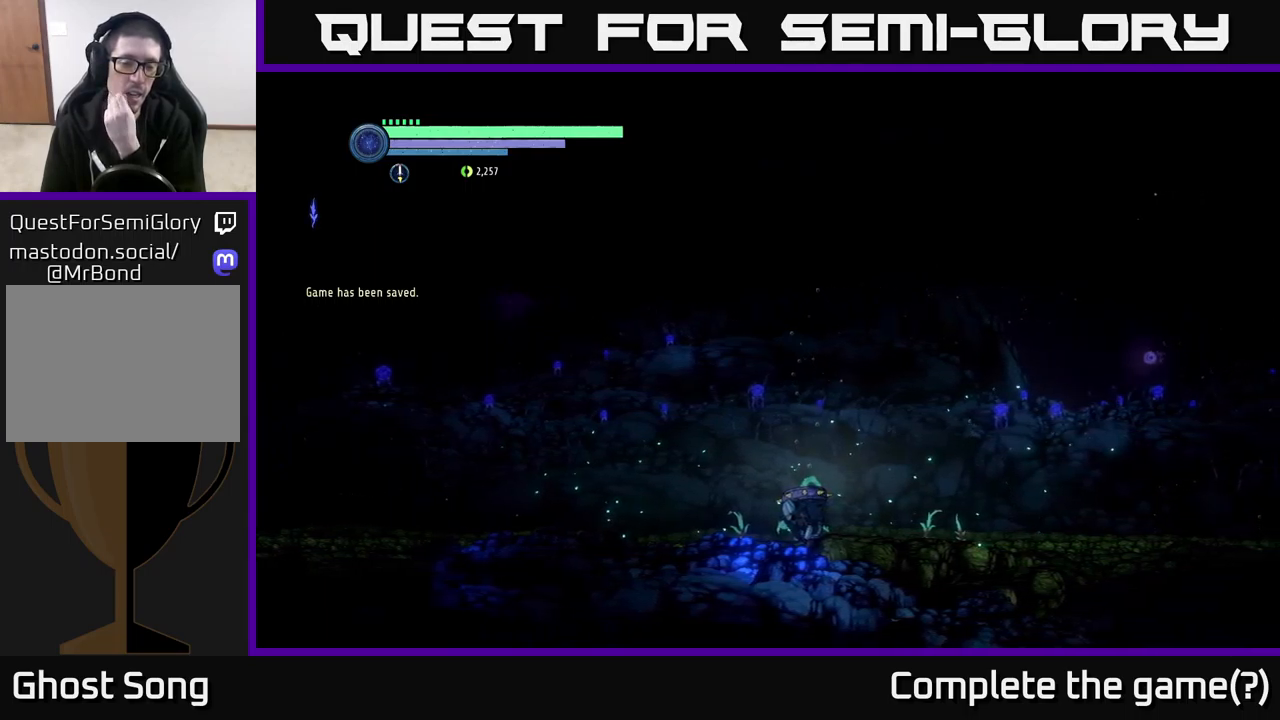
{"buttons": ["A"], "left_stick": "center", "right_stick": "center", "events": [[384, "A", "down"]]}
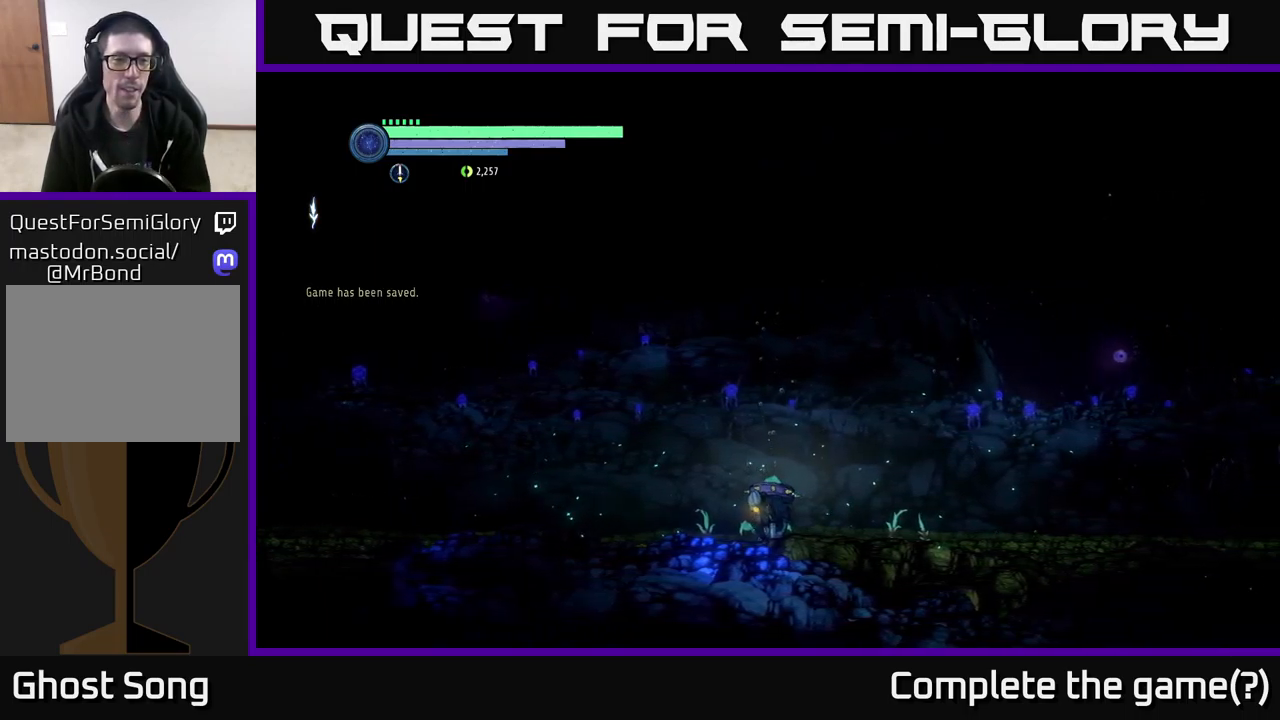
{"buttons": [], "left_stick": "center", "right_stick": "center", "events": [[84, "A", "up"]]}
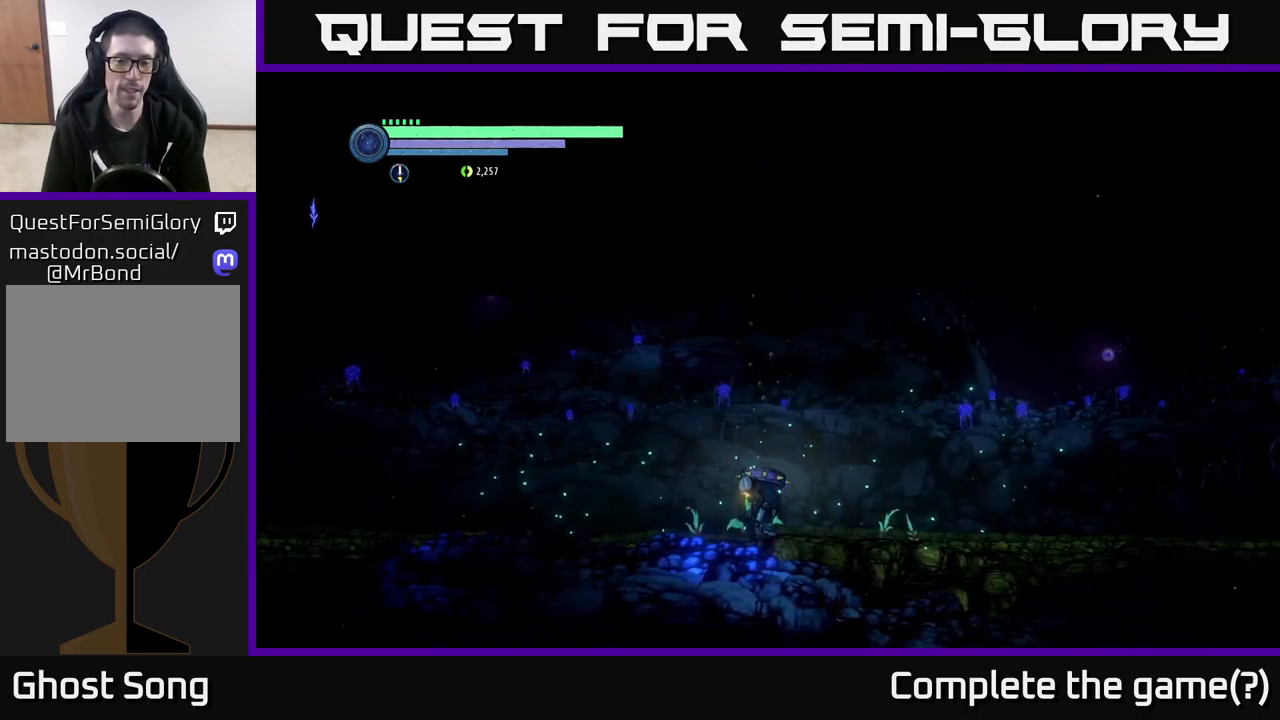
{"buttons": ["R2"], "left_stick": "up-left", "right_stick": "center", "events": [[300, "left_stick", "up-left"], [467, "R2", "down"]]}
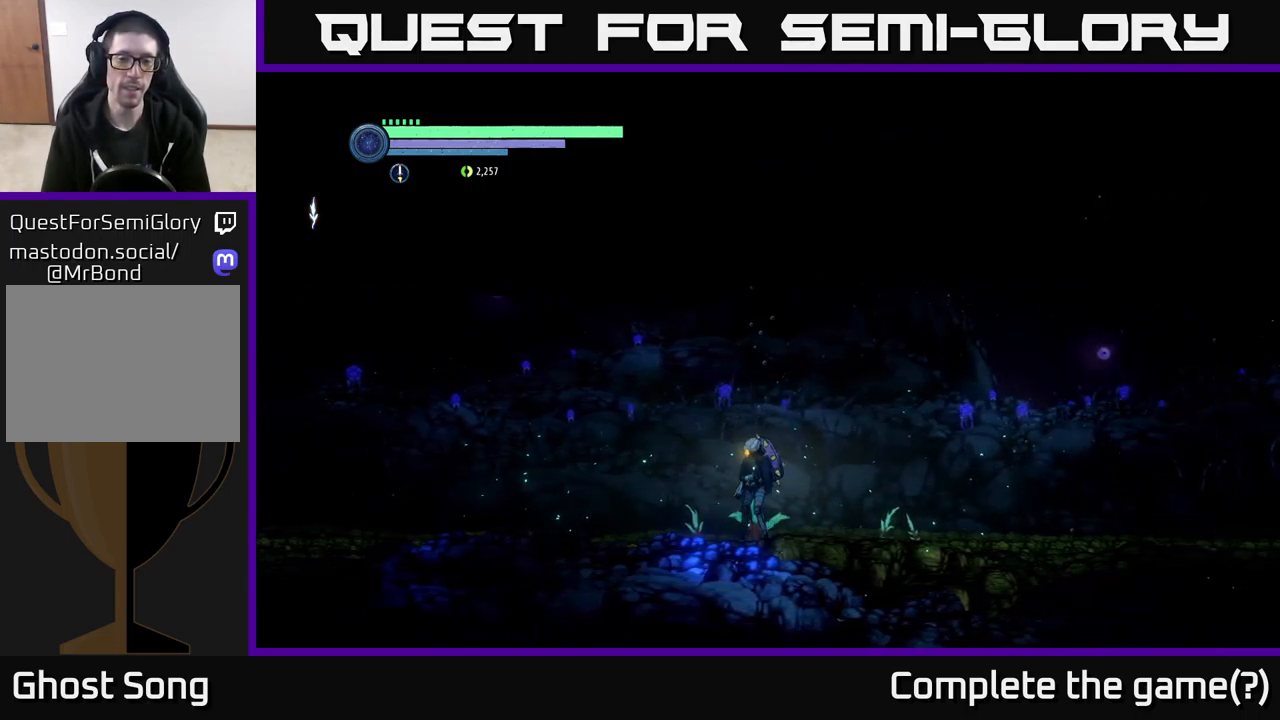
{"buttons": ["R2"], "left_stick": "left", "right_stick": "center", "events": [[234, "R1", "down"], [400, "R1", "up"], [400, "left_stick", "left"]]}
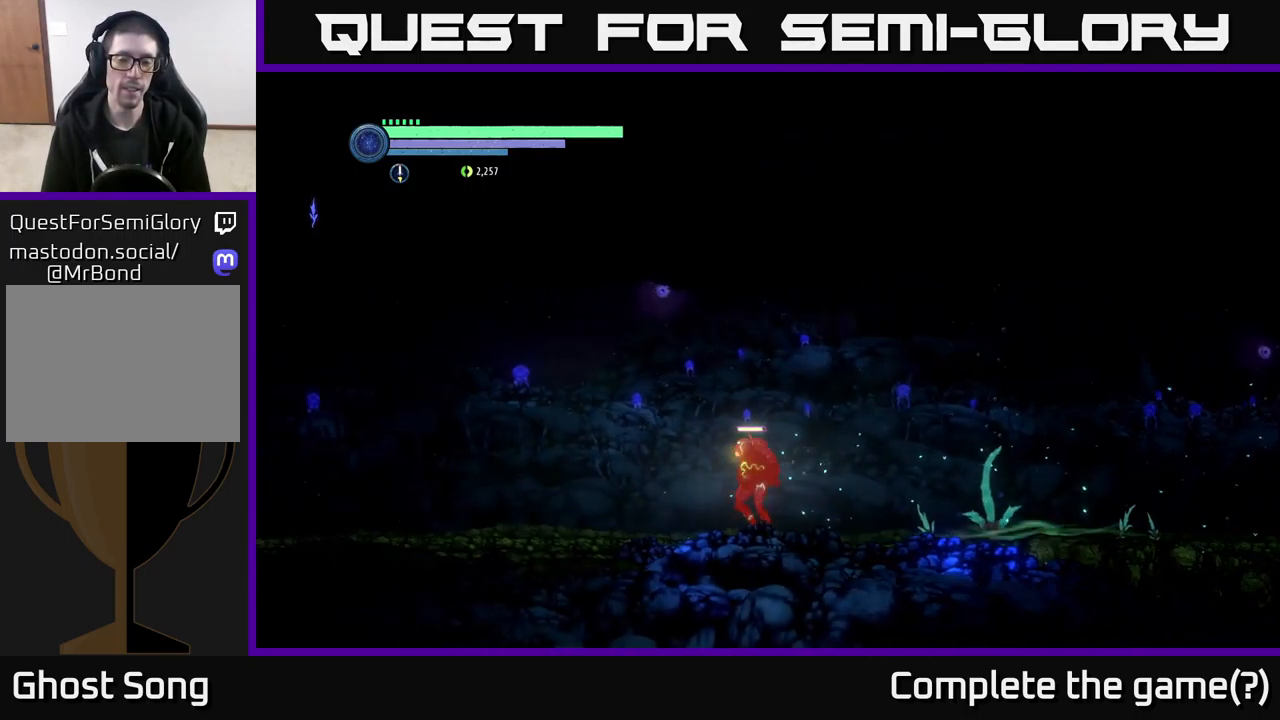
{"buttons": ["R2"], "left_stick": "left", "right_stick": "center", "events": []}
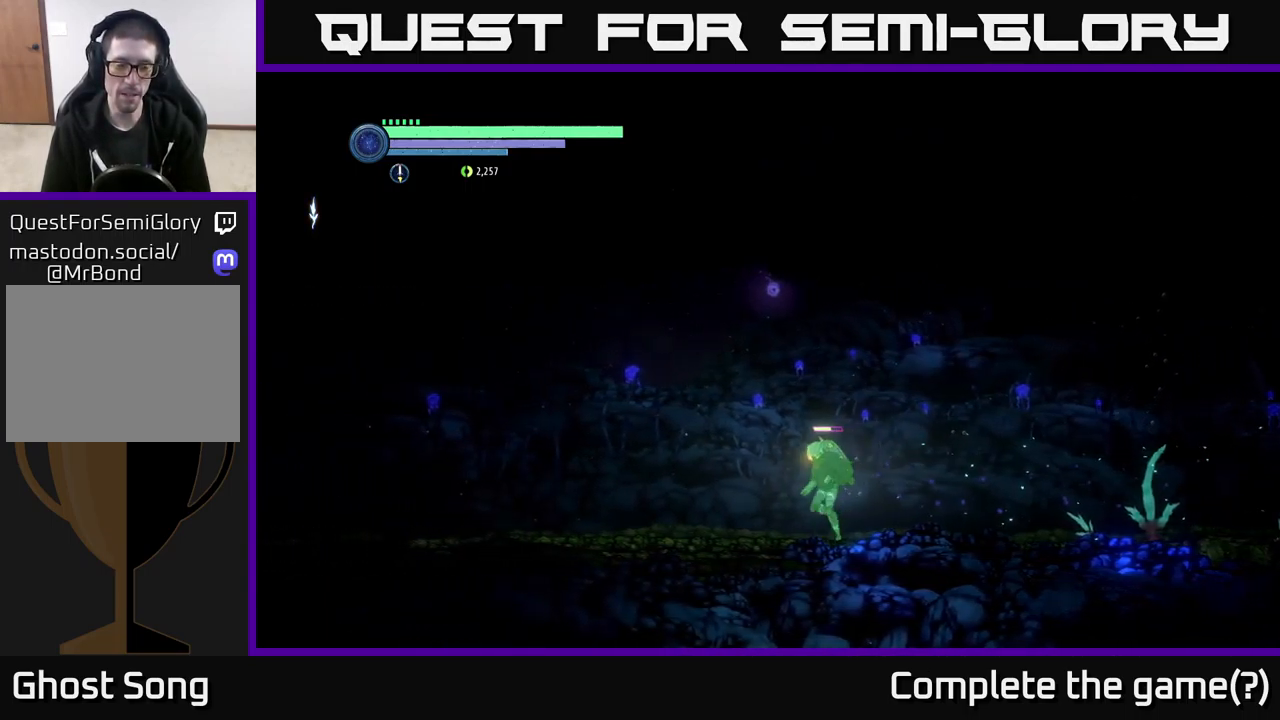
{"buttons": ["R1", "R2"], "left_stick": "left", "right_stick": "center", "events": [[384, "R1", "down"]]}
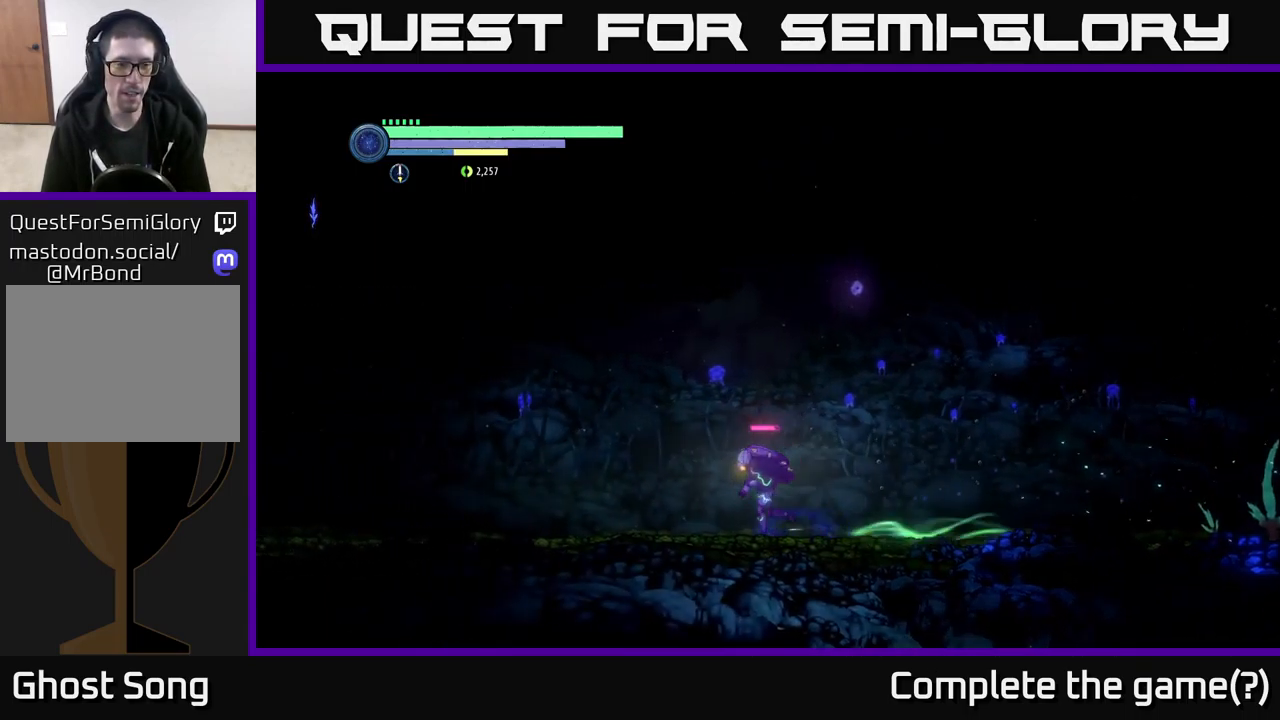
{"buttons": ["R2"], "left_stick": "left", "right_stick": "center", "events": [[150, "R1", "up"]]}
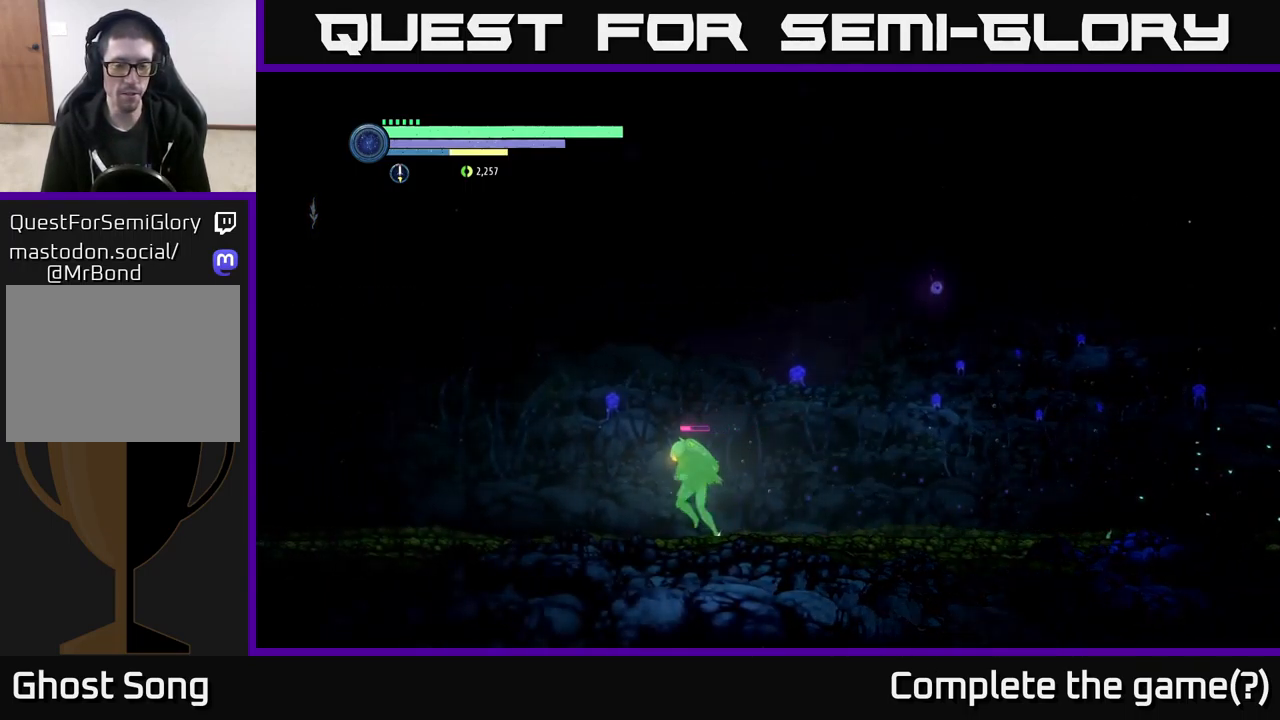
{"buttons": ["R2"], "left_stick": "left", "right_stick": "center", "events": []}
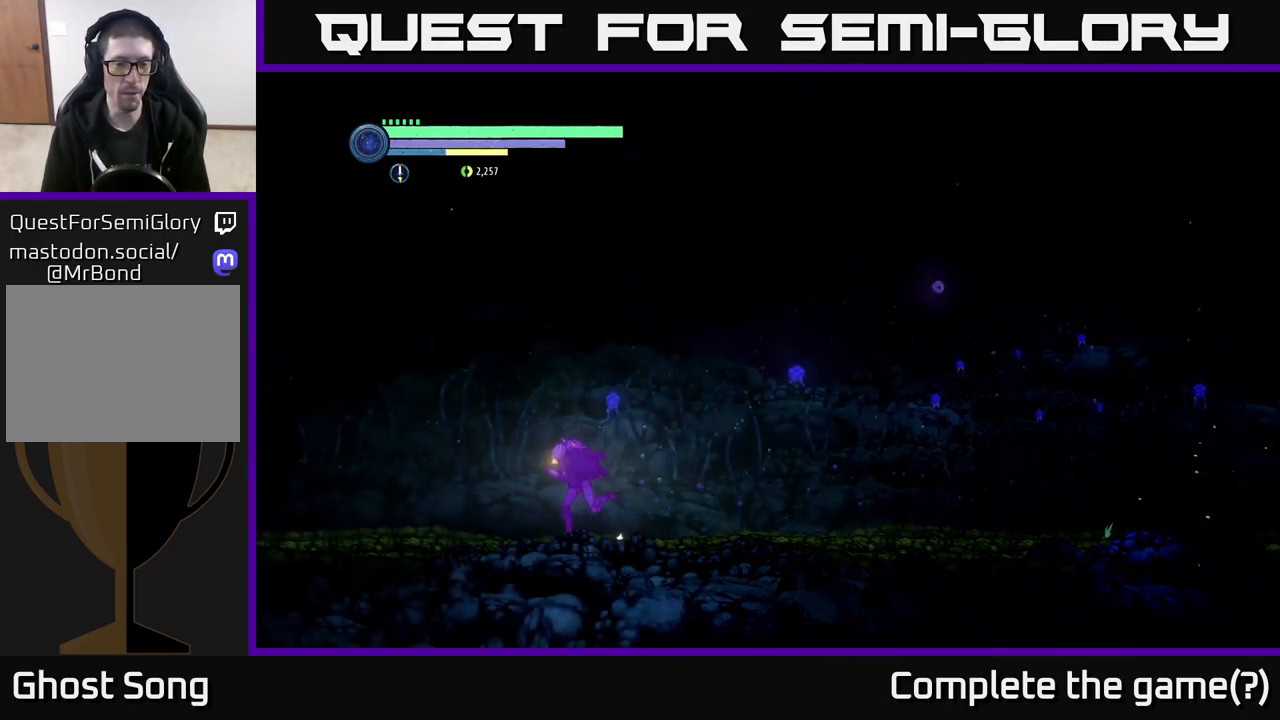
{"buttons": ["R2"], "left_stick": "left", "right_stick": "center", "events": []}
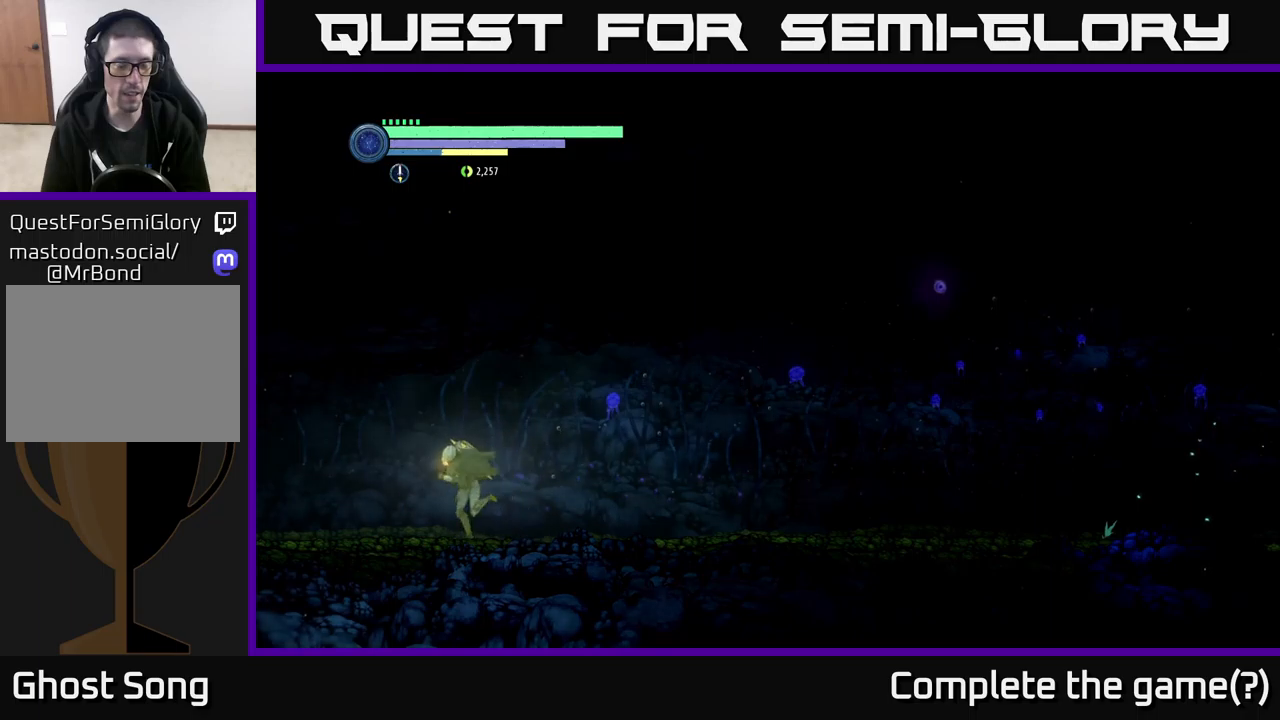
{"buttons": ["A", "R2"], "left_stick": "left", "right_stick": "center", "events": [[133, "A", "down"]]}
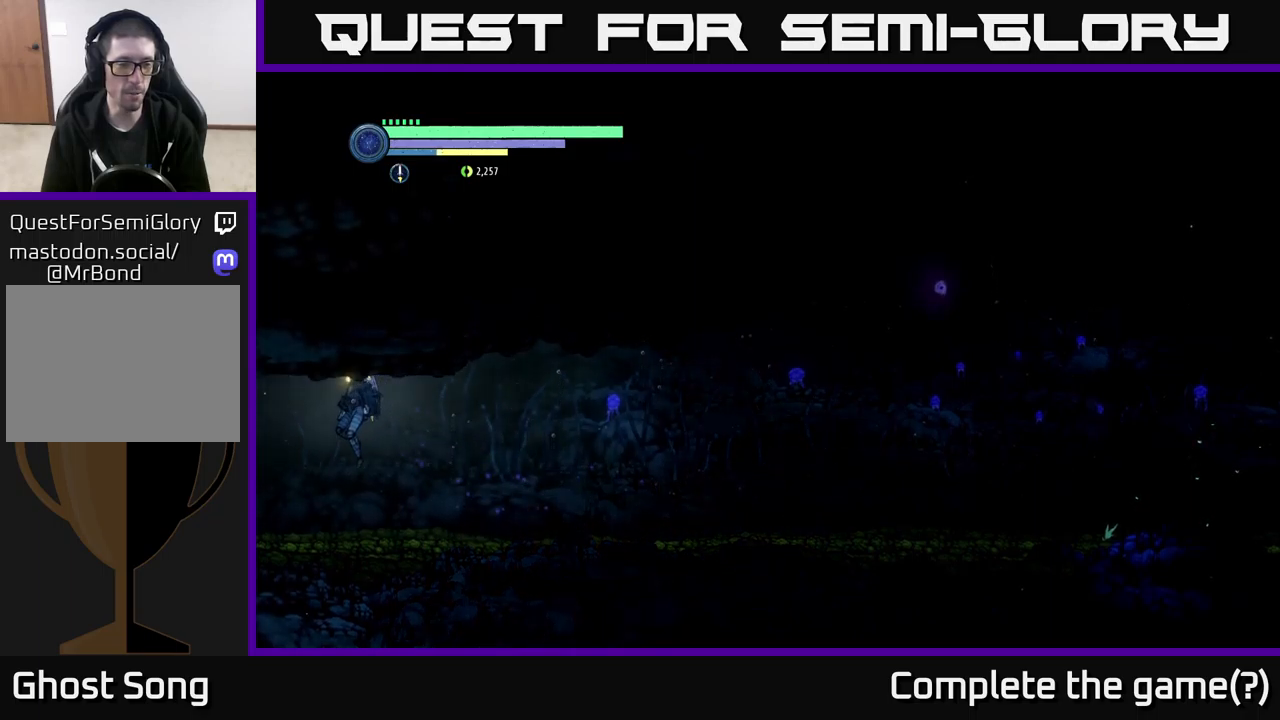
{"buttons": [], "left_stick": "left", "right_stick": "center", "events": [[183, "A", "up"], [416, "R2", "up"]]}
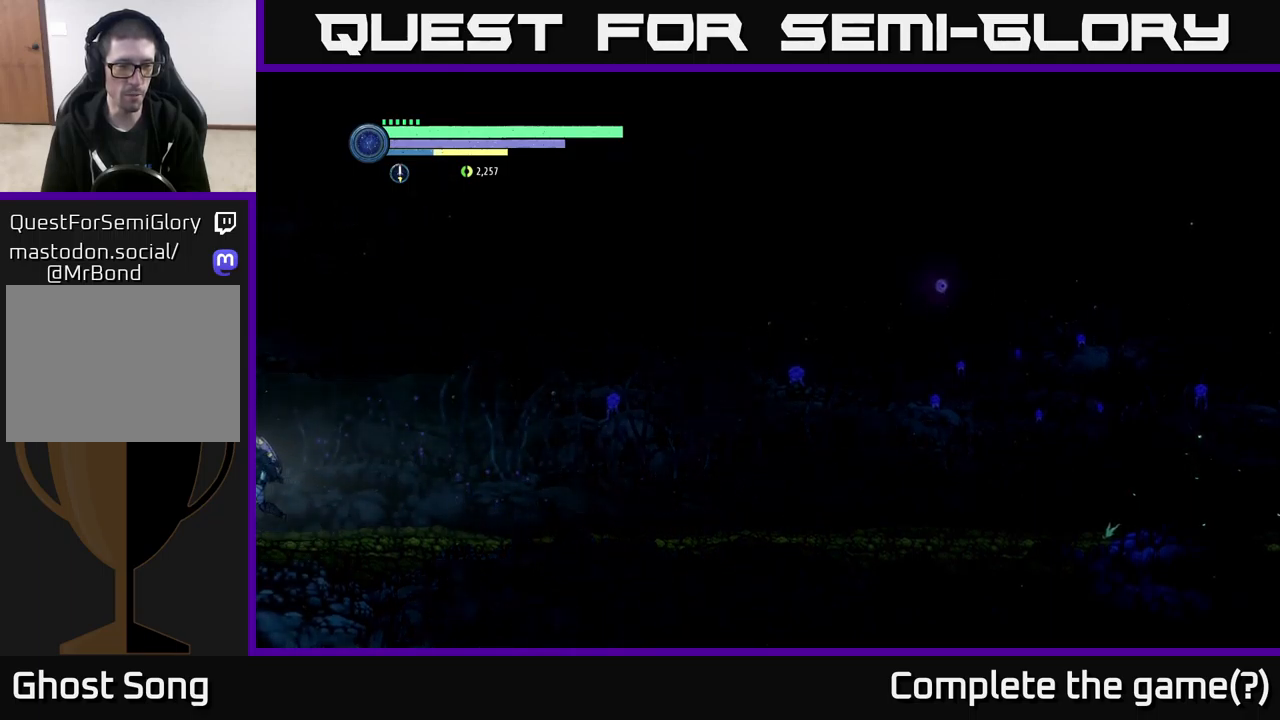
{"buttons": [], "left_stick": "left", "right_stick": "center", "events": [[300, "left_stick", "center"], [400, "left_stick", "left"]]}
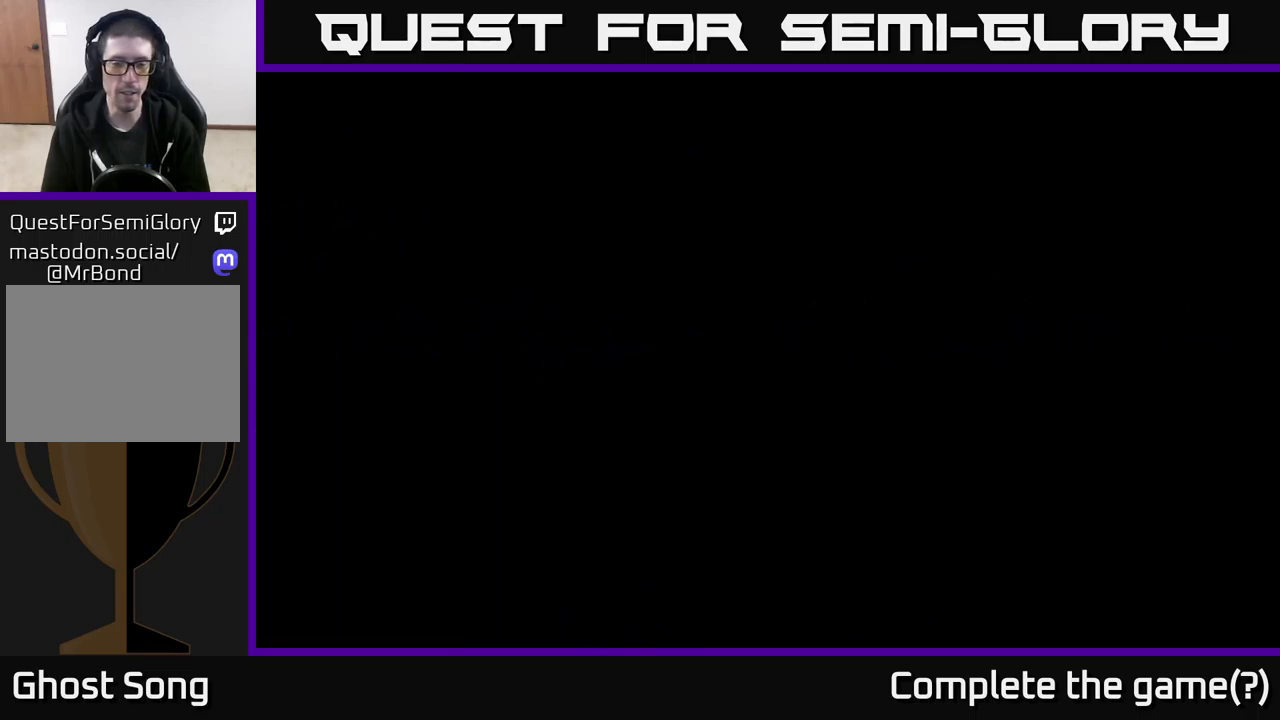
{"buttons": ["R2"], "left_stick": "up-left", "right_stick": "center", "events": [[66, "R2", "down"], [166, "left_stick", "up-left"]]}
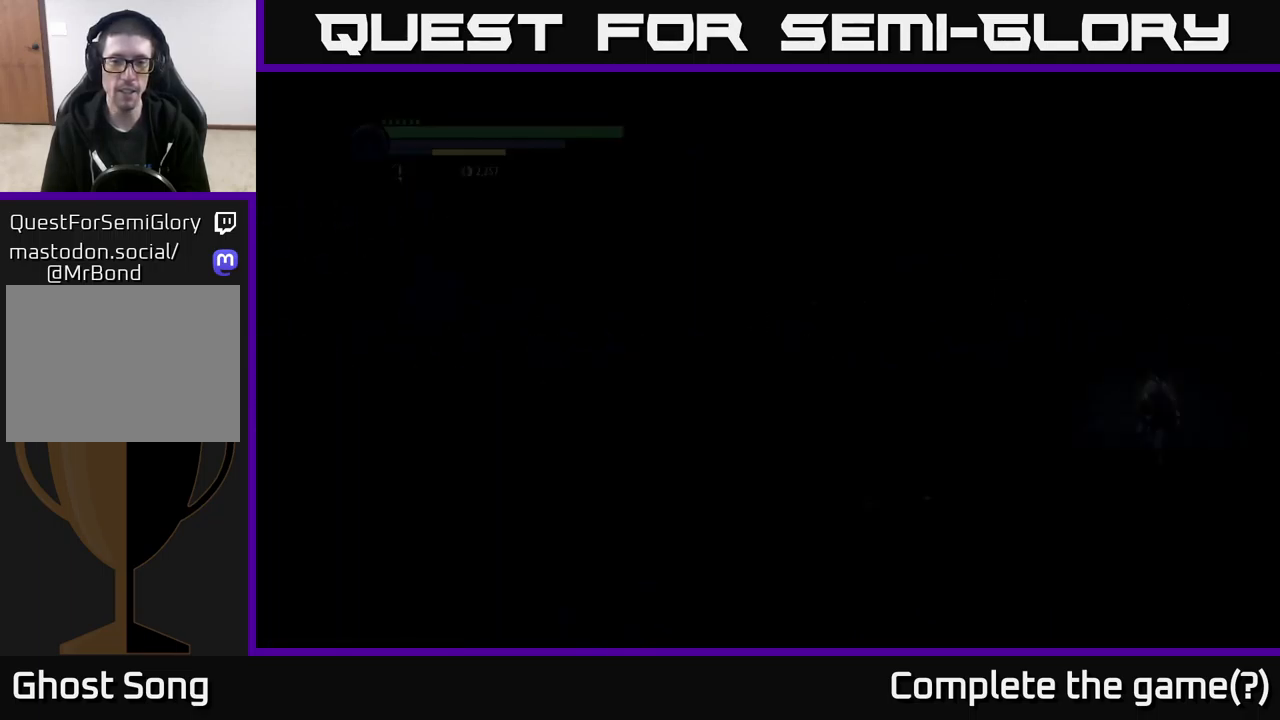
{"buttons": ["R1", "R2"], "left_stick": "up-left", "right_stick": "center", "events": [[483, "R1", "down"]]}
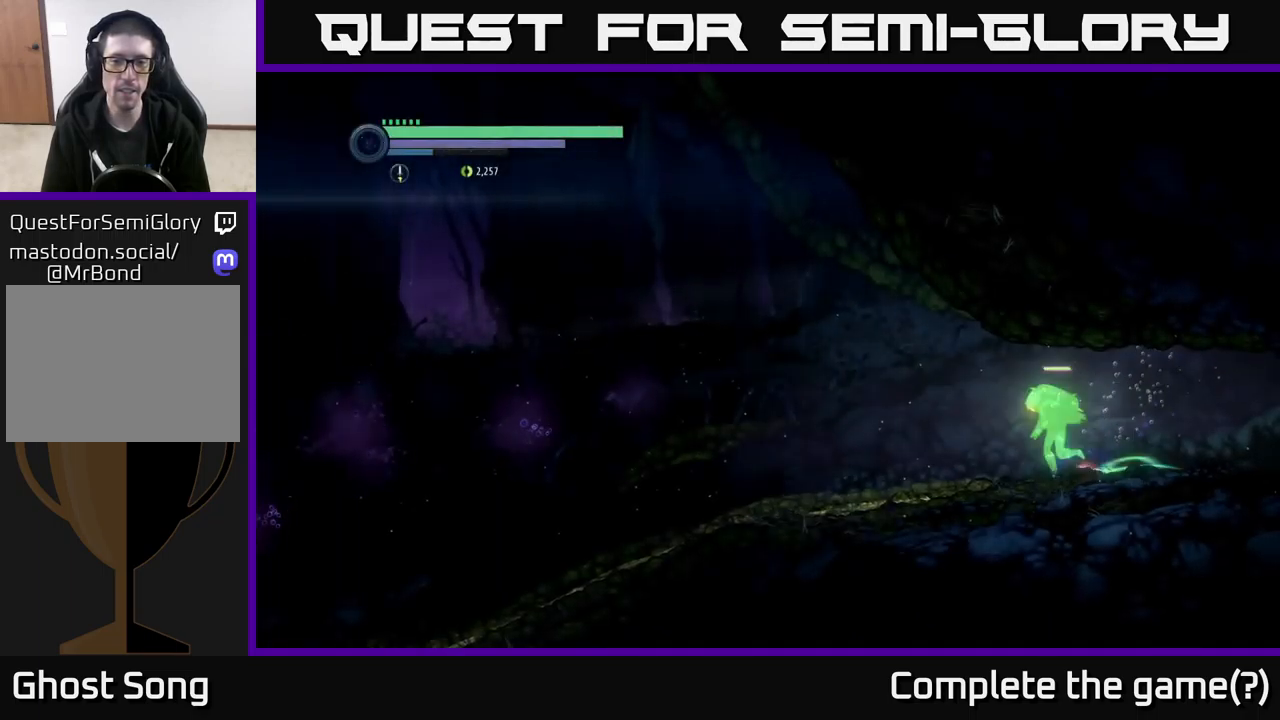
{"buttons": ["R2"], "left_stick": "up-left", "right_stick": "center", "events": [[266, "R1", "up"]]}
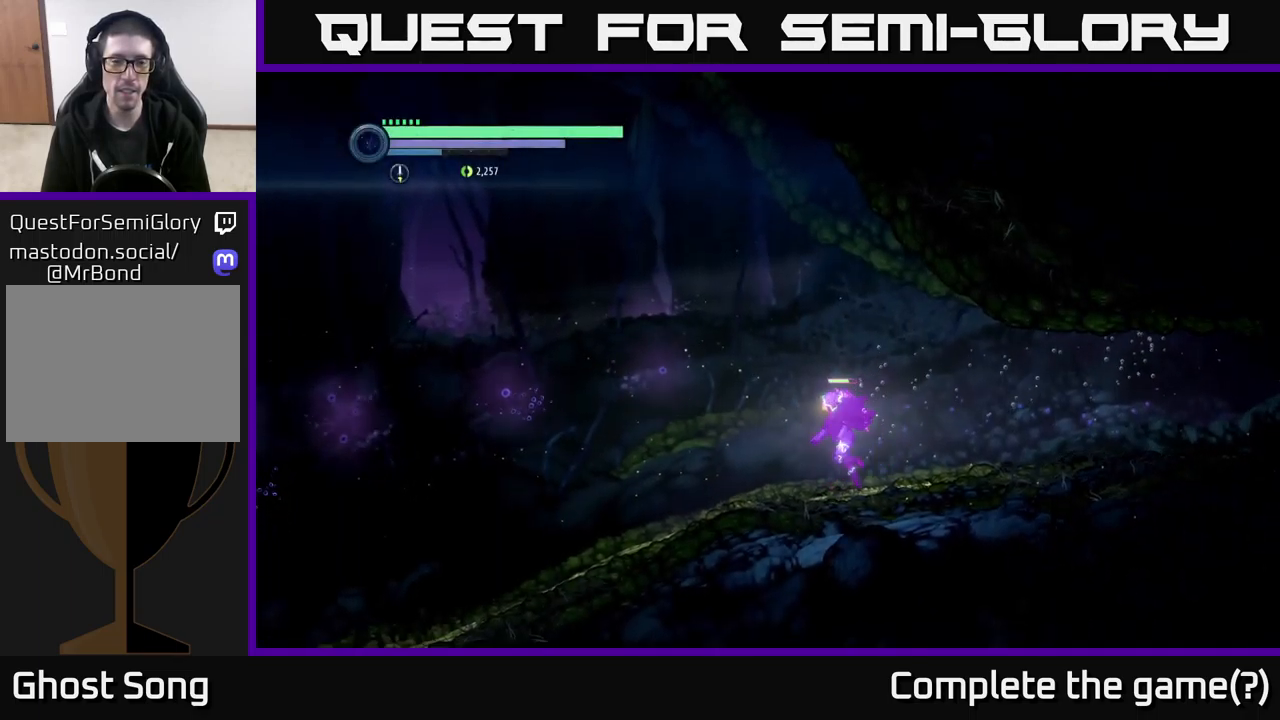
{"buttons": ["A", "R2"], "left_stick": "up-left", "right_stick": "center", "events": [[200, "A", "down"]]}
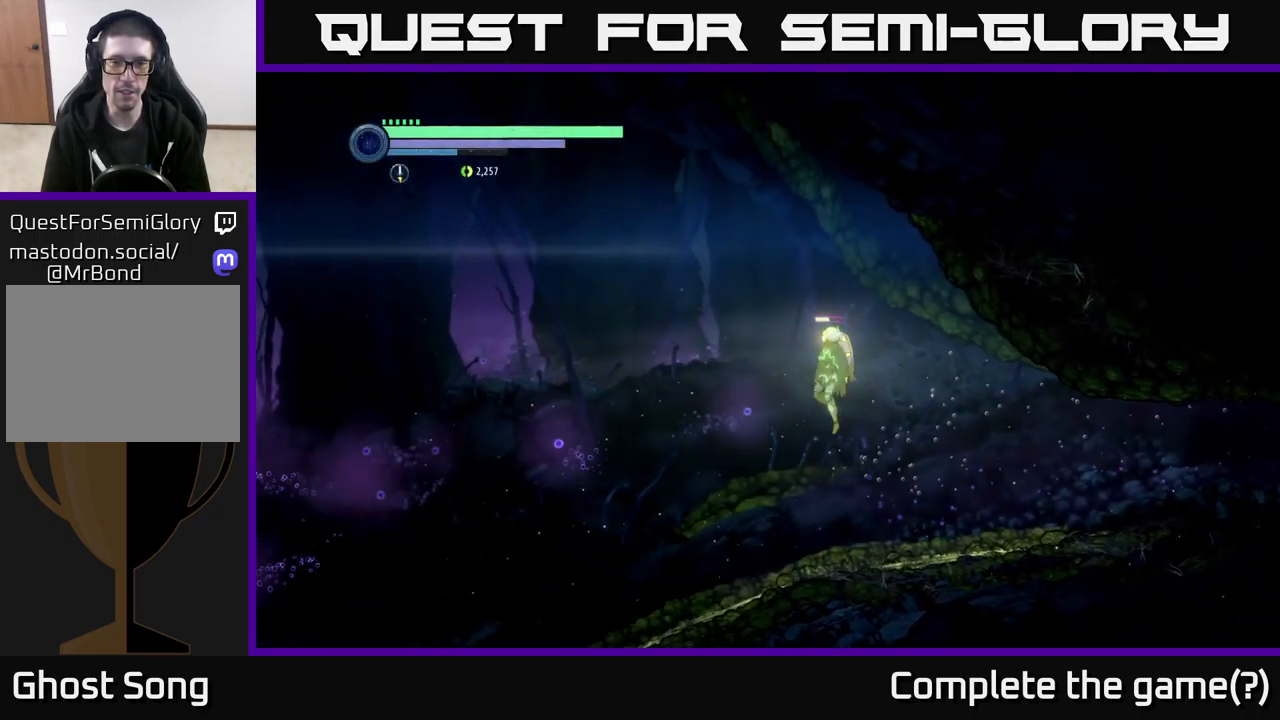
{"buttons": ["A", "R2"], "left_stick": "up-left", "right_stick": "center", "events": [[266, "A", "up"], [400, "A", "down"]]}
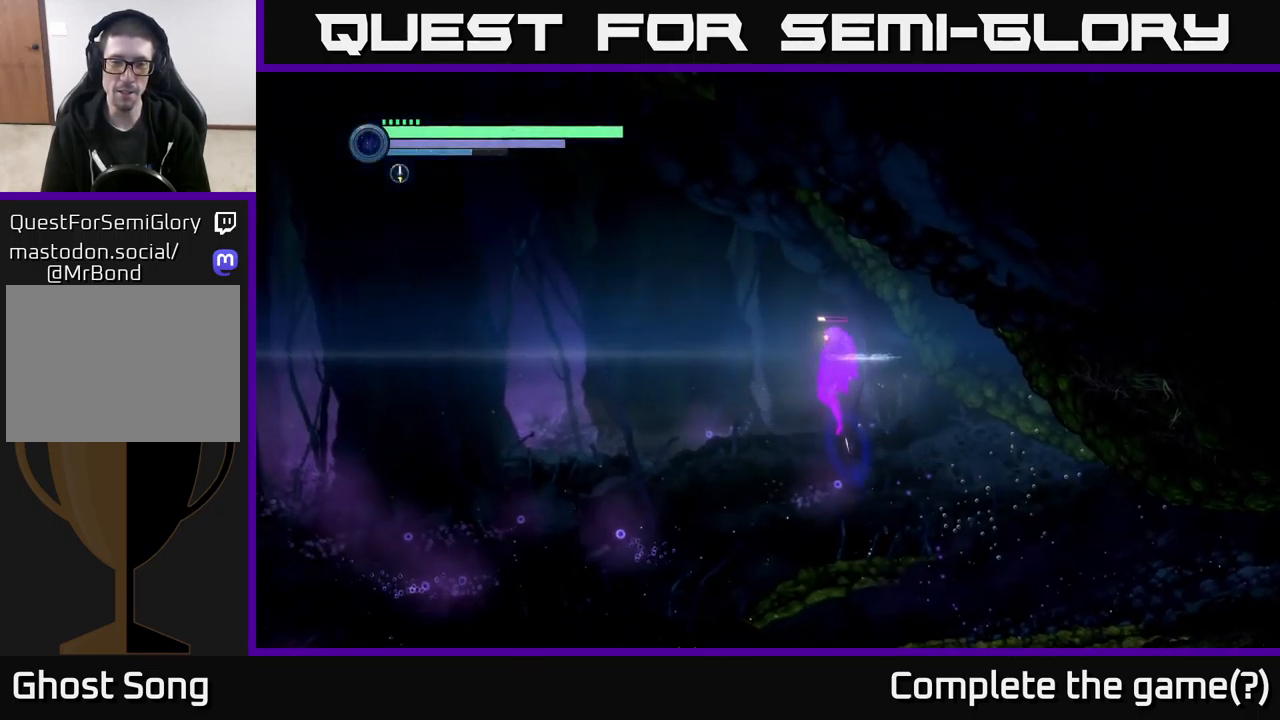
{"buttons": ["R1", "R2"], "left_stick": "up-left", "right_stick": "center", "events": [[433, "A", "up"], [433, "R1", "down"]]}
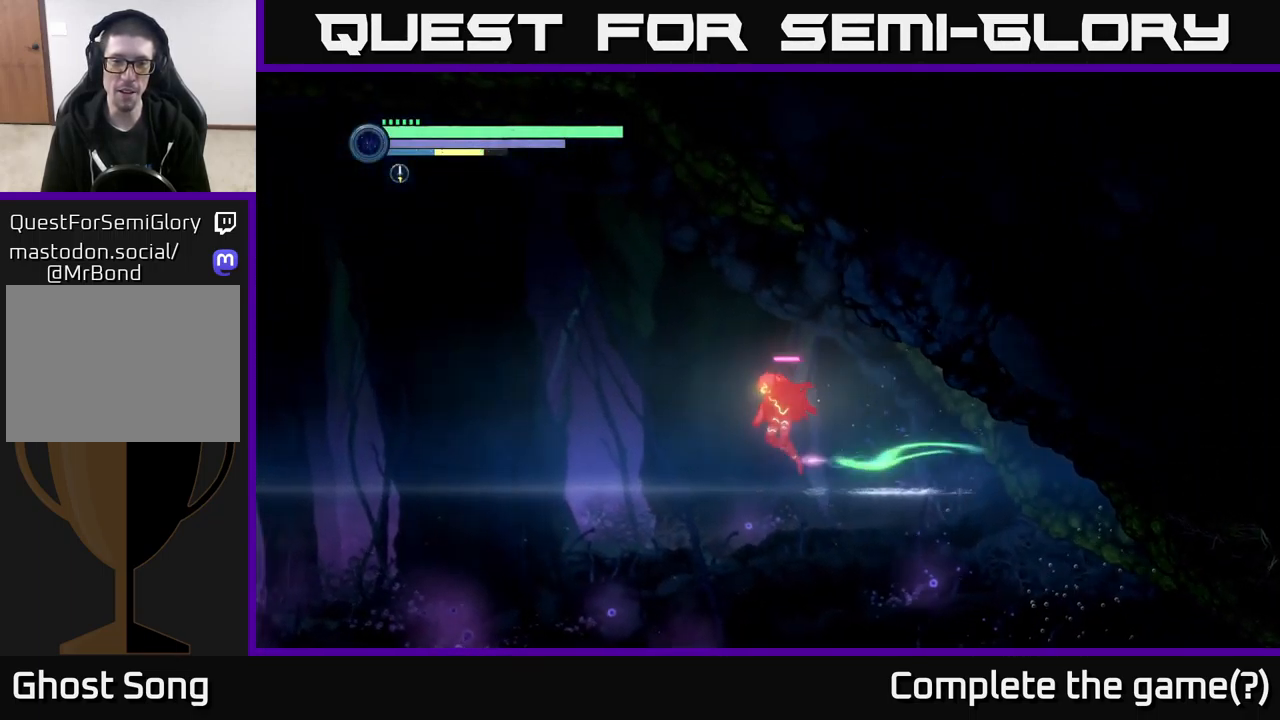
{"buttons": ["R2"], "left_stick": "up-left", "right_stick": "center", "events": [[133, "R1", "up"]]}
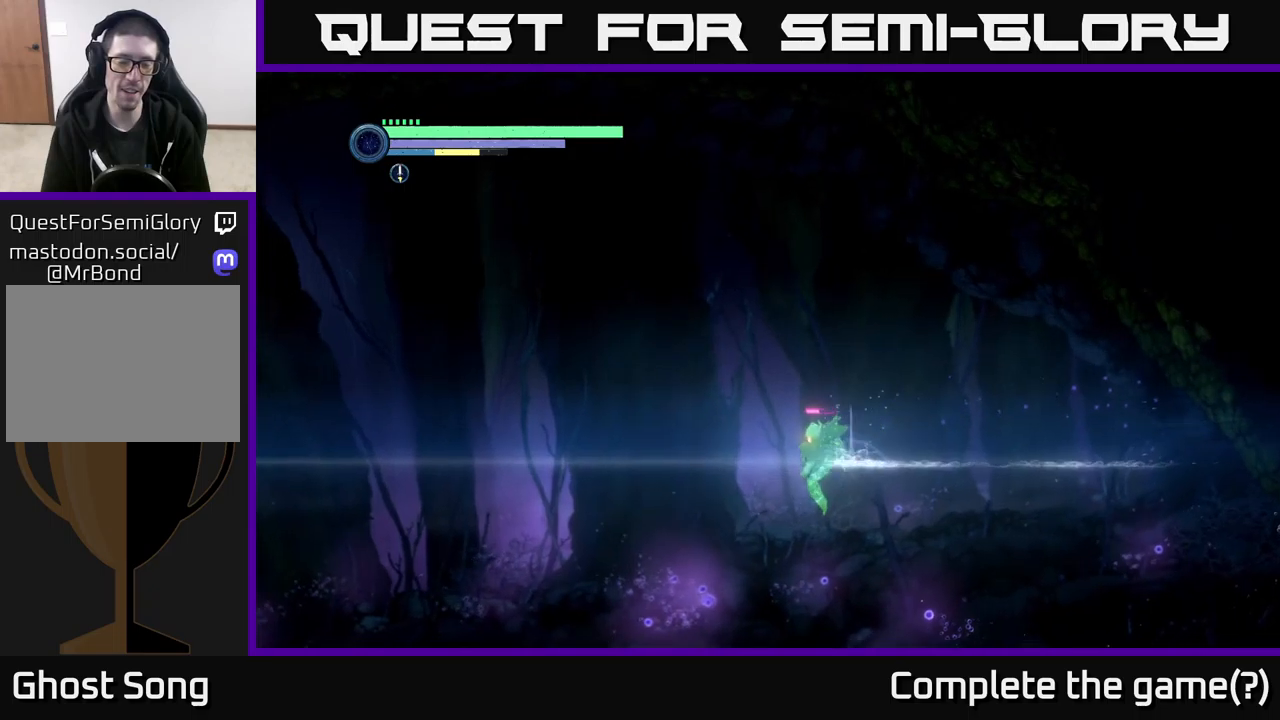
{"buttons": [], "left_stick": "up-left", "right_stick": "center", "events": [[83, "R2", "up"]]}
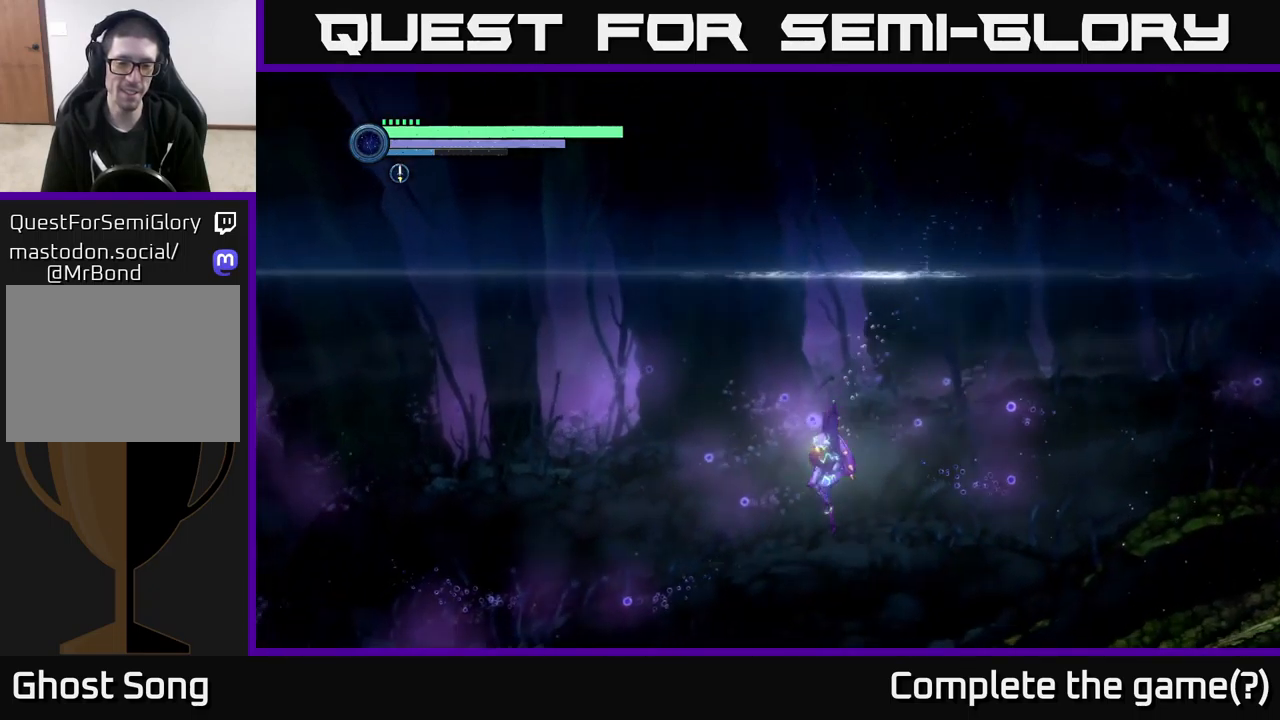
{"buttons": [], "left_stick": "up-left", "right_stick": "center", "events": []}
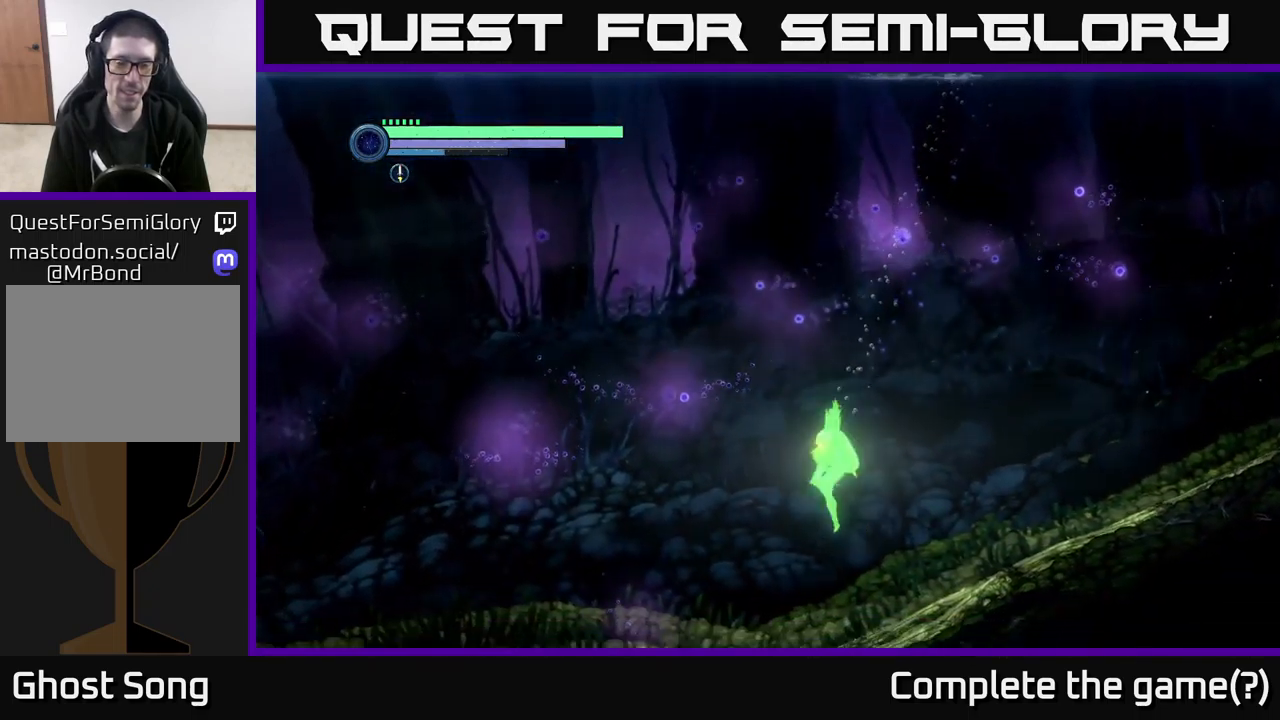
{"buttons": ["R2"], "left_stick": "up-left", "right_stick": "center", "events": [[217, "R2", "down"]]}
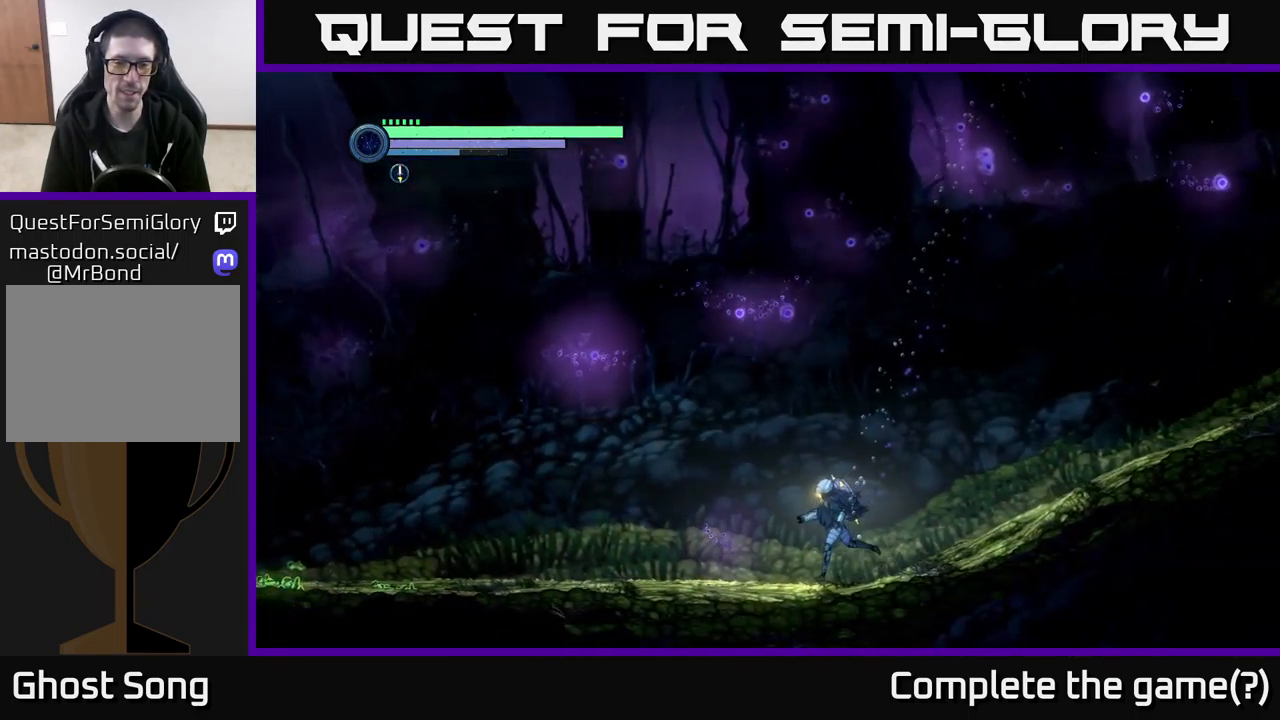
{"buttons": ["A", "R2"], "left_stick": "up-left", "right_stick": "center", "events": [[67, "A", "down"]]}
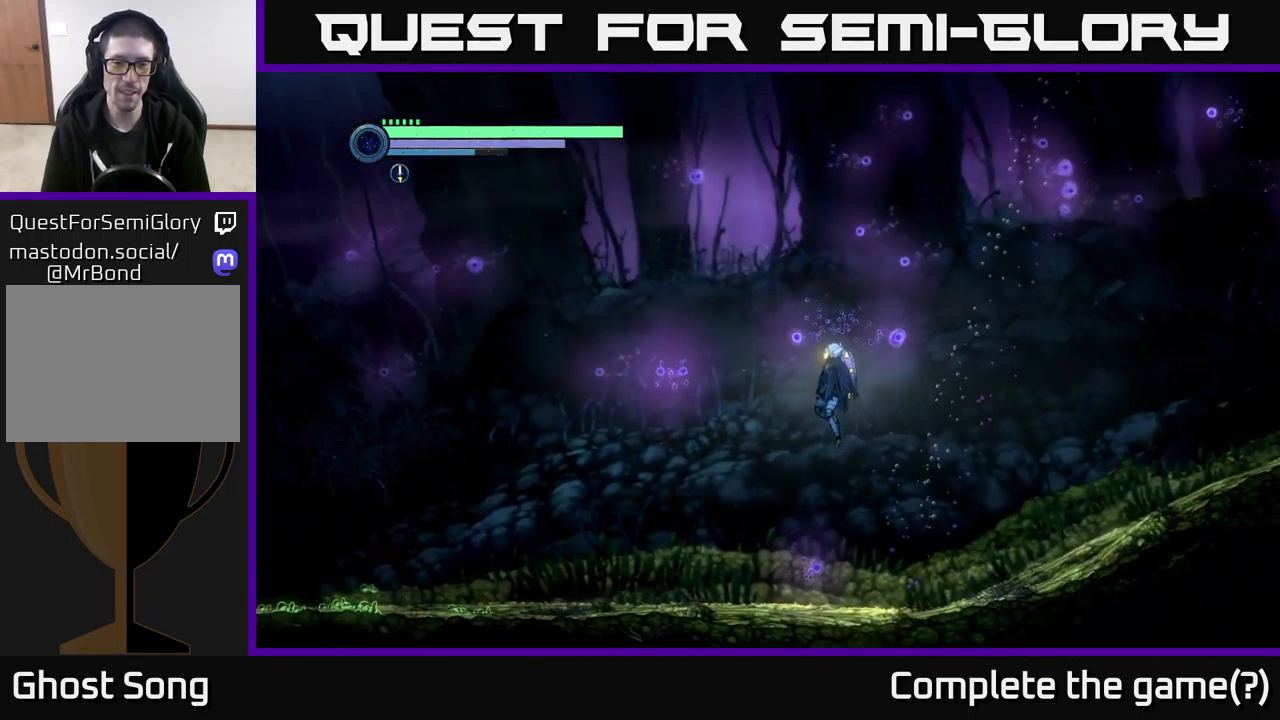
{"buttons": ["A", "R2"], "left_stick": "up-left", "right_stick": "center", "events": [[250, "A", "up"], [317, "A", "down"]]}
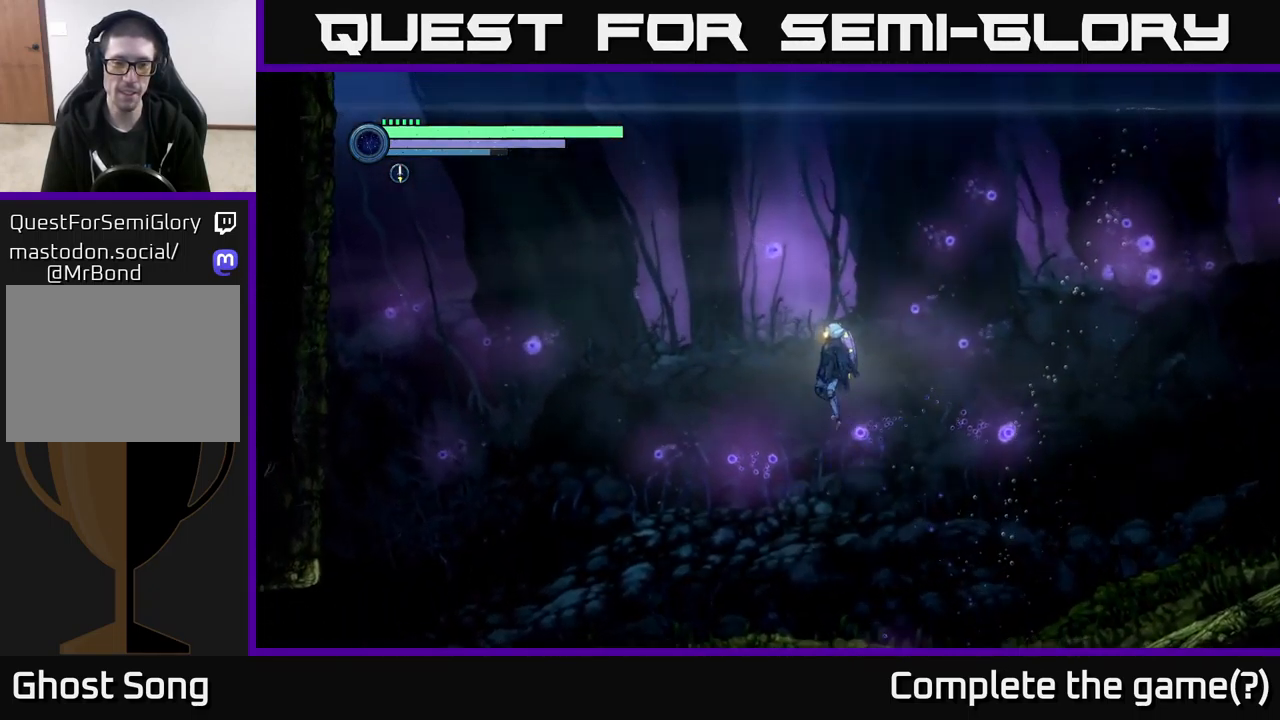
{"buttons": ["A", "R2"], "left_stick": "up-left", "right_stick": "center", "events": [[400, "A", "up"], [450, "A", "down"]]}
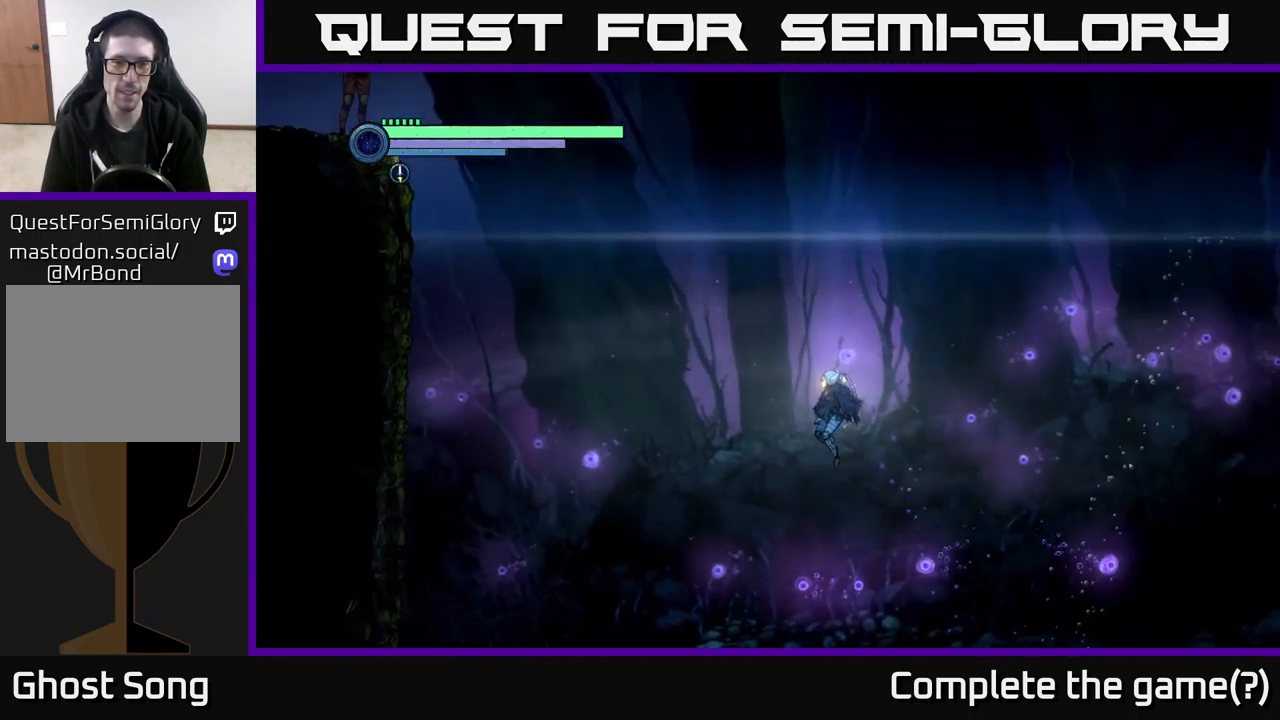
{"buttons": ["R2"], "left_stick": "up-left", "right_stick": "center", "events": [[200, "A", "up"]]}
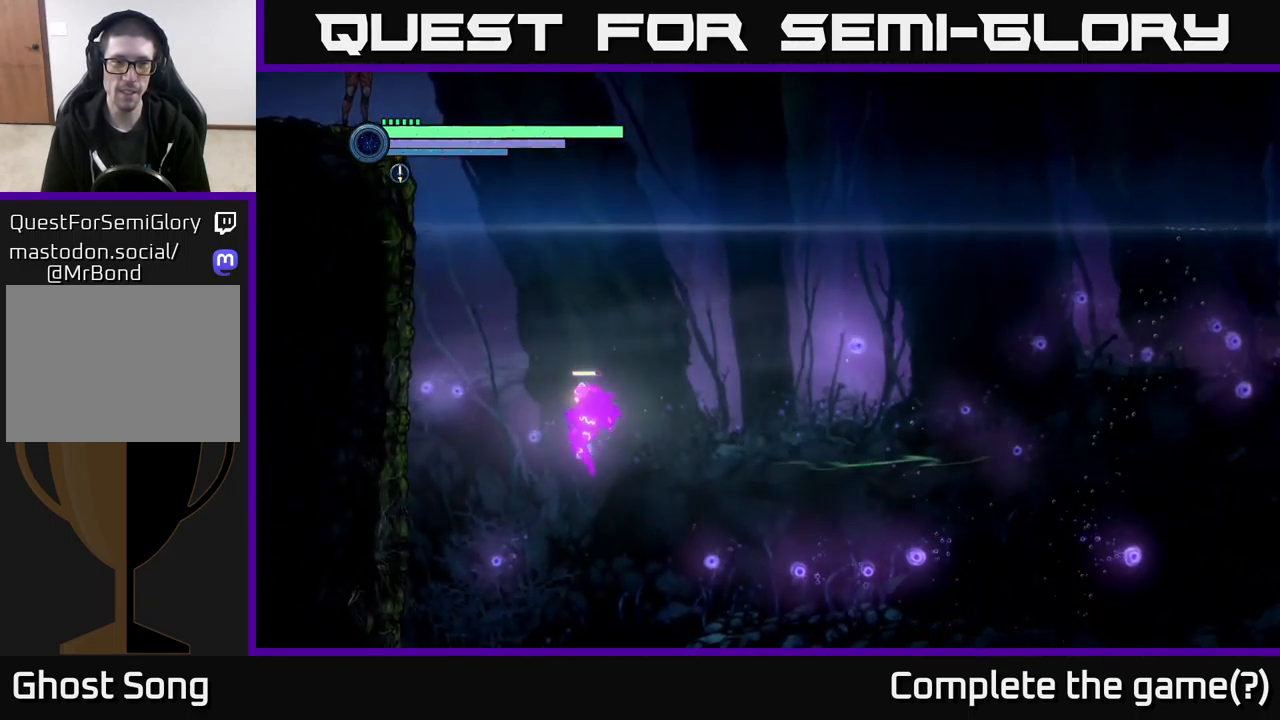
{"buttons": ["R2"], "left_stick": "up-left", "right_stick": "center", "events": []}